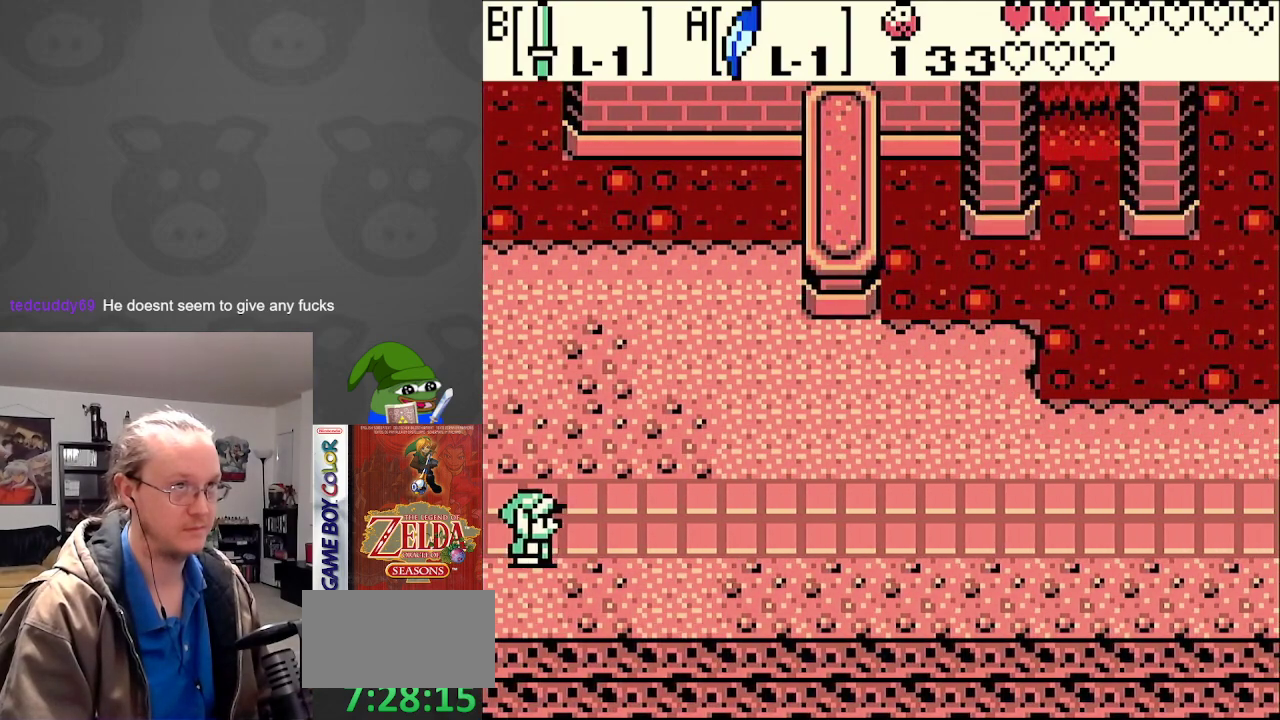
Gameplay with a controller (Nintendo layout); each line is a JSON object with the inputs held at the frame after it. "events" lists button and stick changes between this image and that frame as [ms after this image, input, new state], when the widget could be followed in between. Not read: L3 R3.
{"buttons": ["DPAD_UP", "DPAD_LEFT"], "events": [[17, "DPAD_RIGHT", "up"], [400, "DPAD_LEFT", "down"]]}
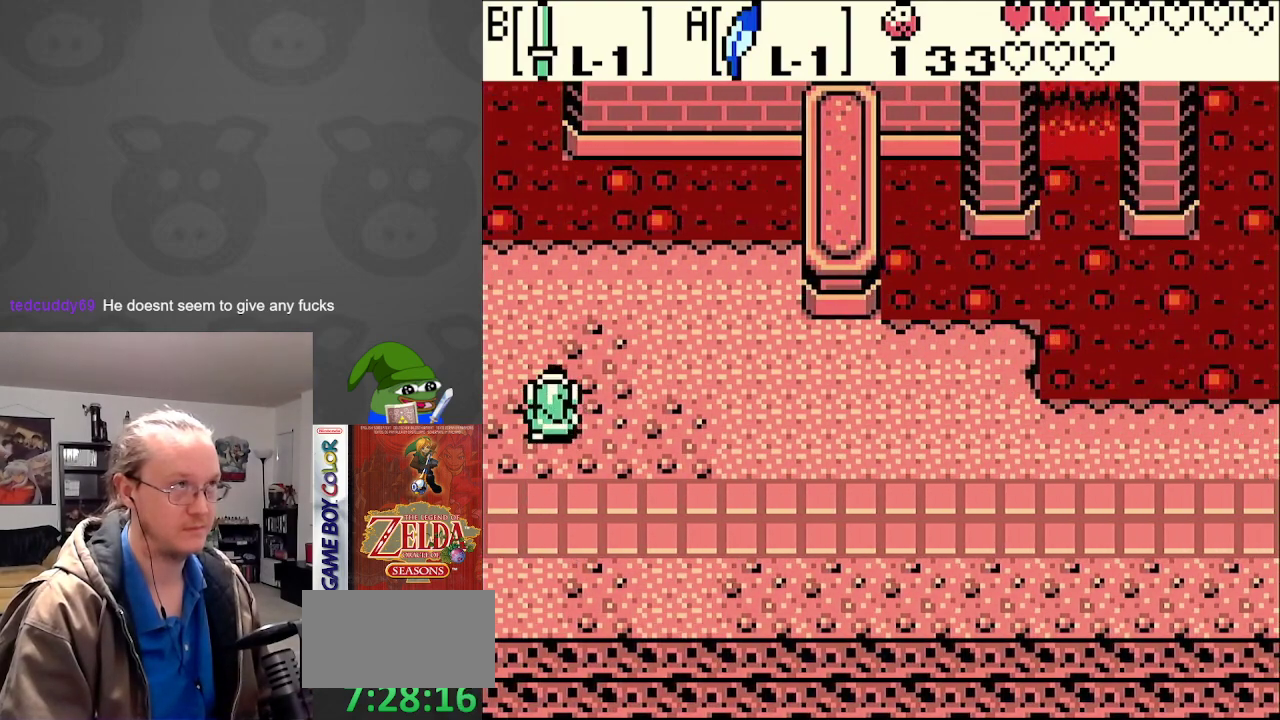
{"buttons": ["DPAD_UP", "DPAD_LEFT"], "events": []}
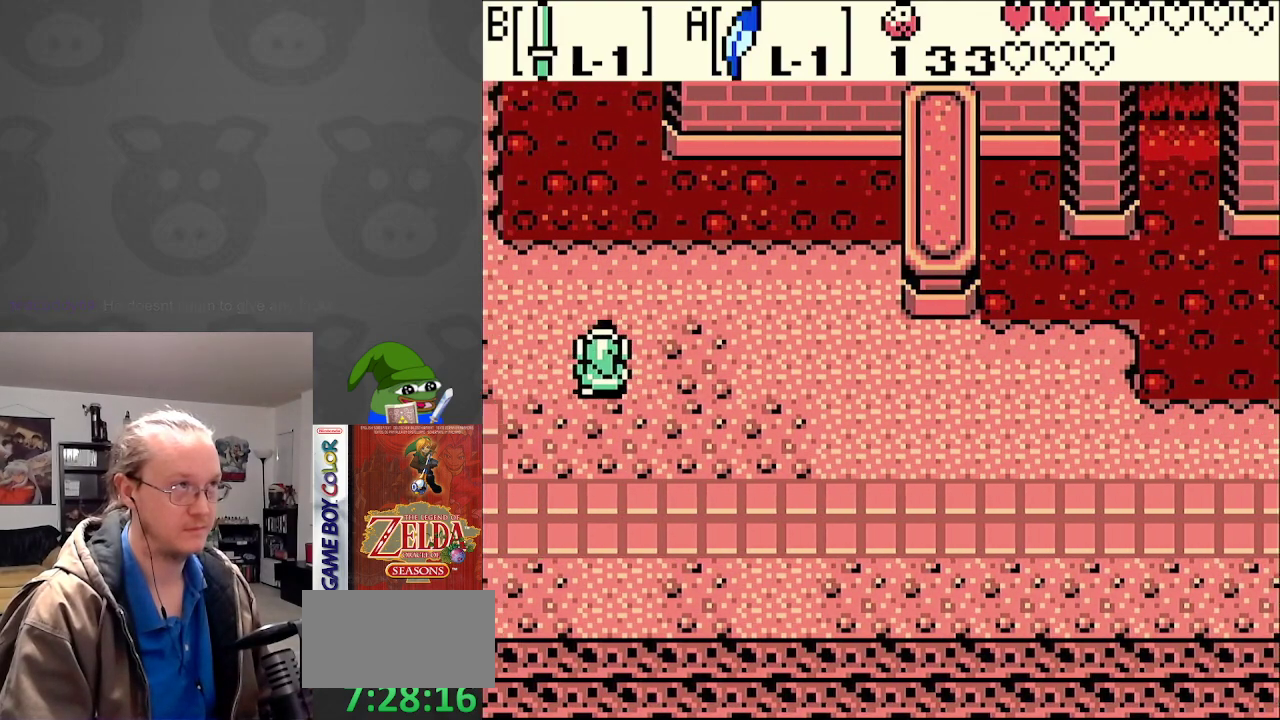
{"buttons": ["DPAD_UP", "DPAD_LEFT"], "events": []}
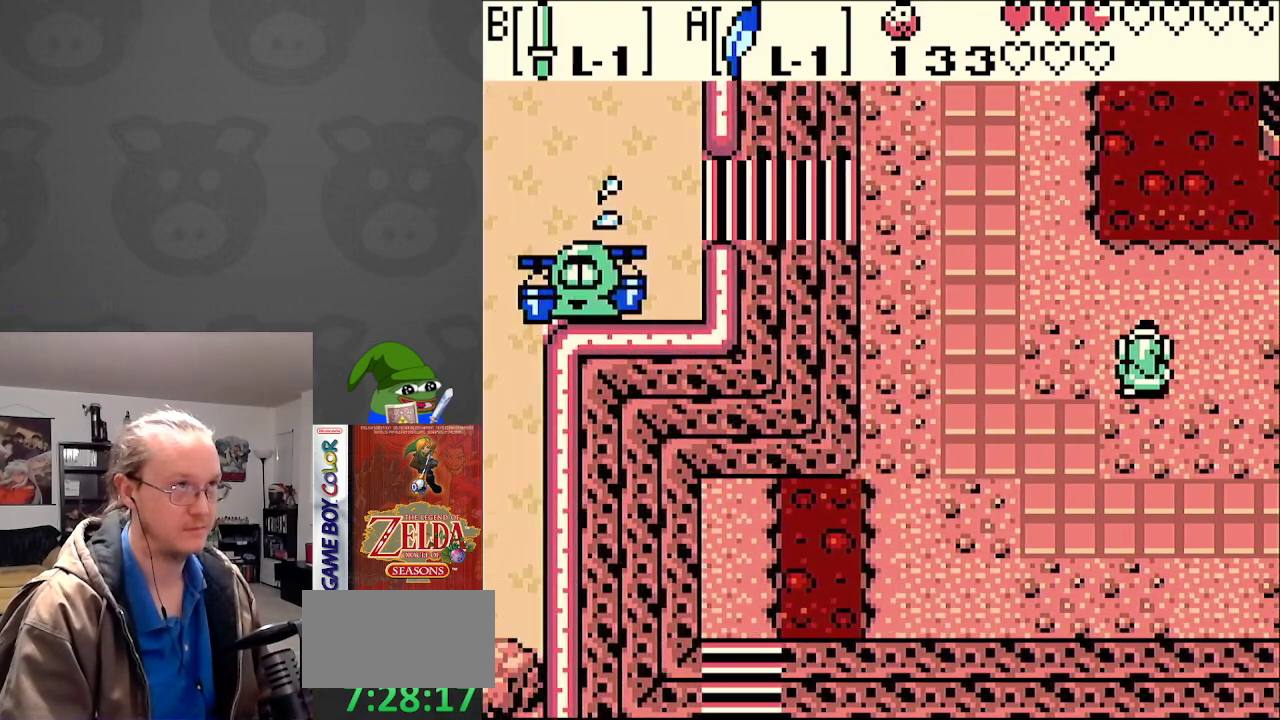
{"buttons": ["DPAD_UP", "DPAD_LEFT"], "events": []}
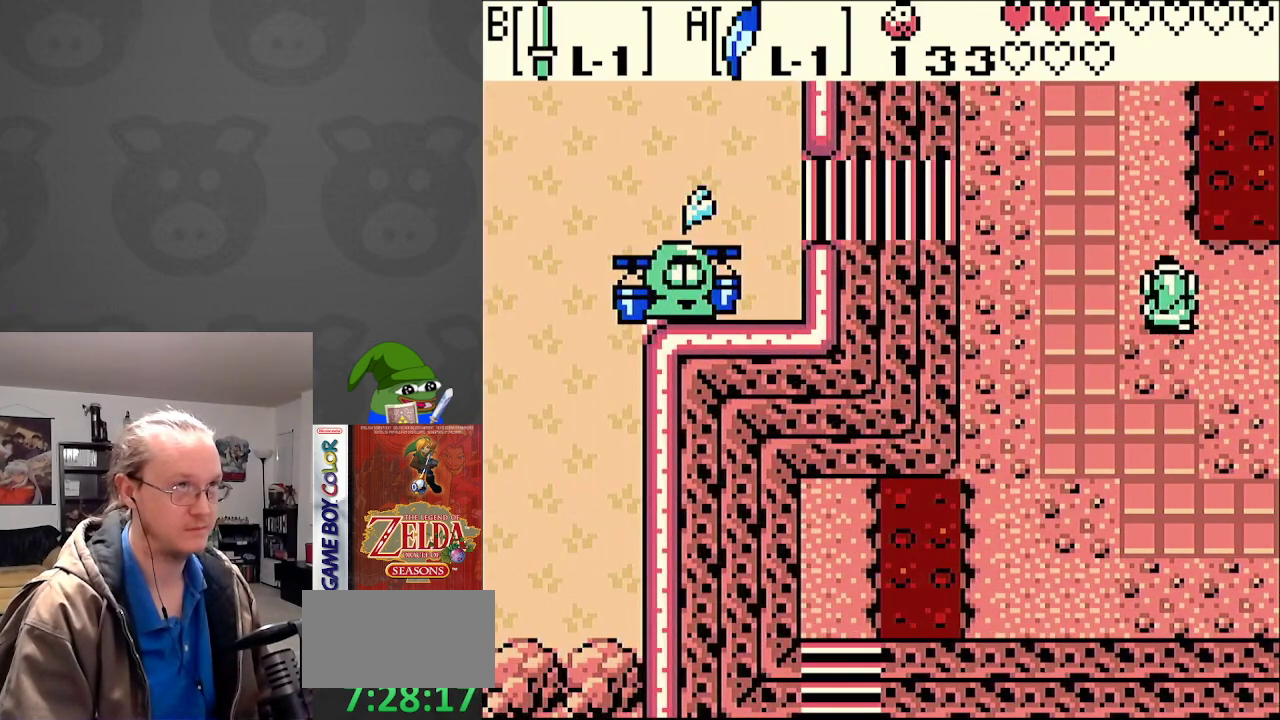
{"buttons": ["DPAD_UP", "DPAD_LEFT"], "events": [[317, "DPAD_UP", "up"], [467, "DPAD_UP", "down"]]}
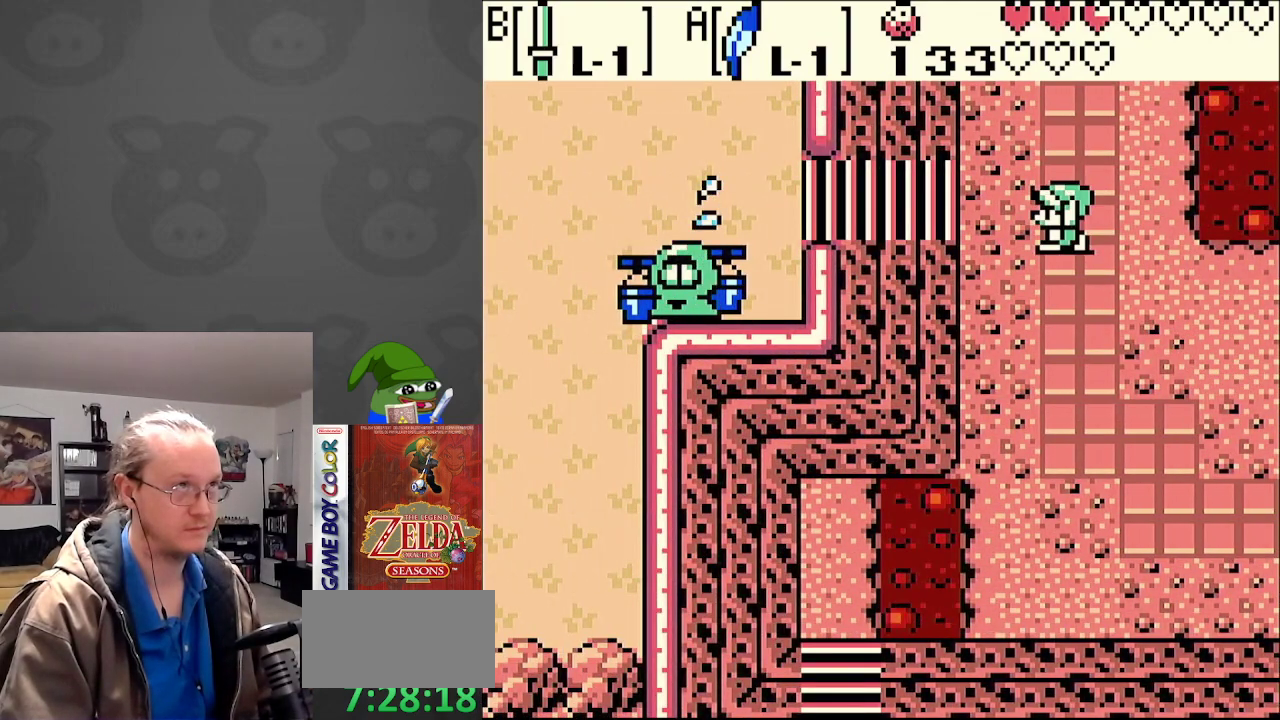
{"buttons": ["DPAD_UP"], "events": [[33, "DPAD_LEFT", "up"]]}
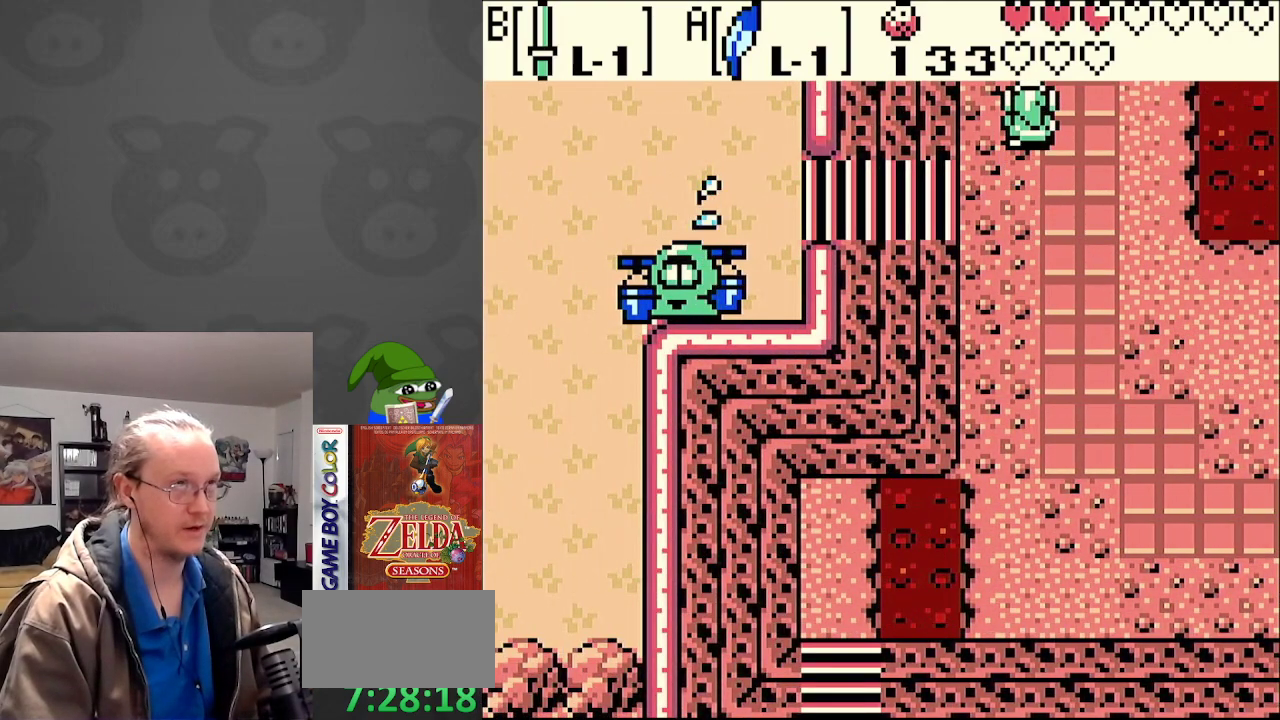
{"buttons": ["DPAD_UP"], "events": []}
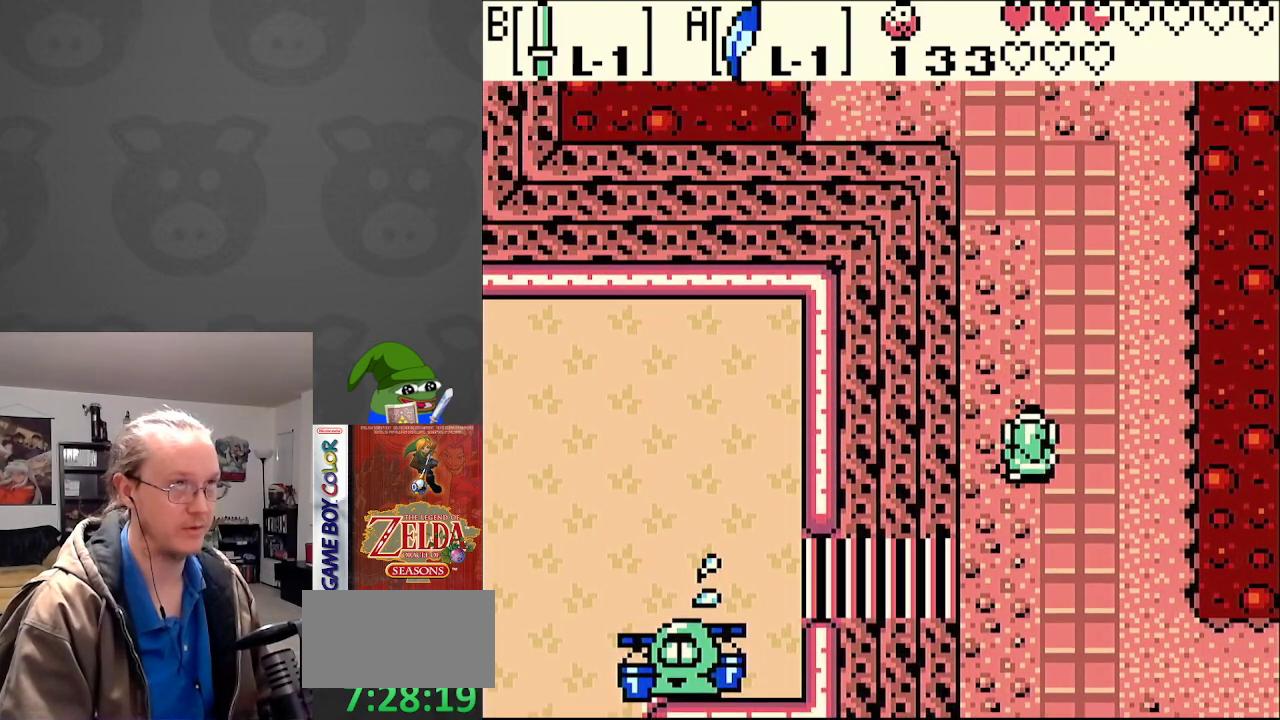
{"buttons": ["DPAD_UP"], "events": [[100, "DPAD_RIGHT", "down"], [333, "DPAD_RIGHT", "up"]]}
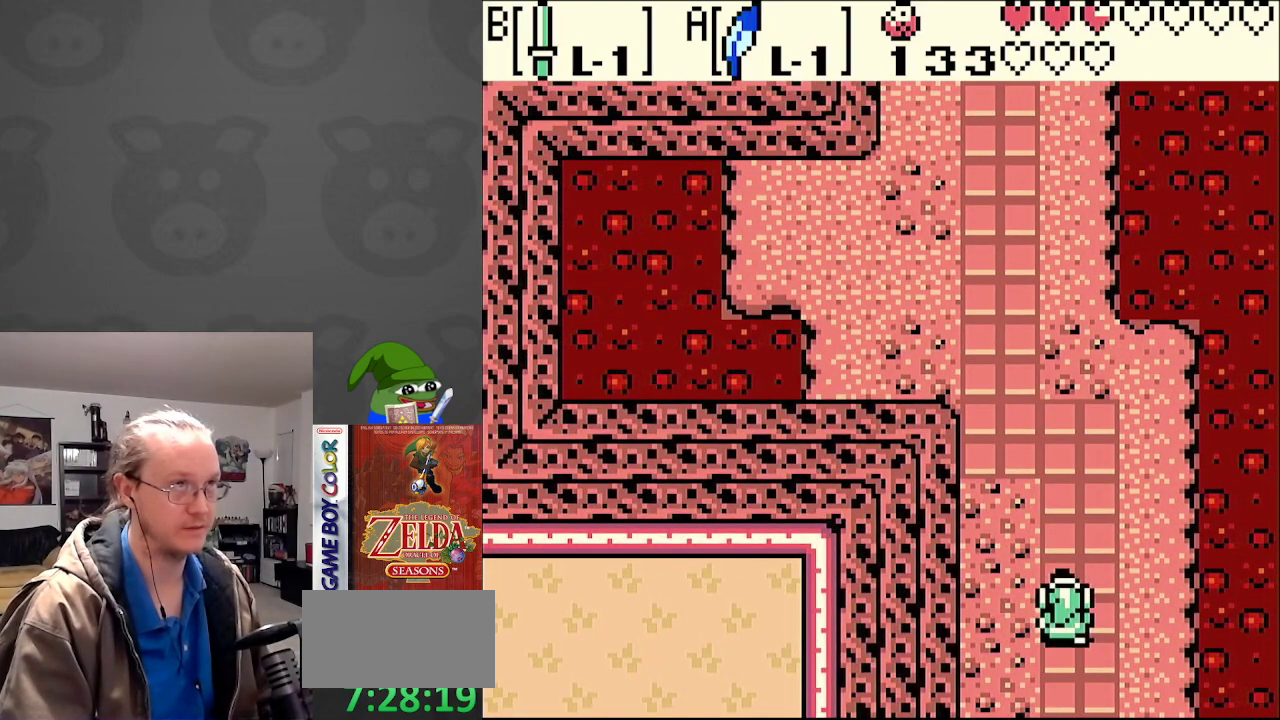
{"buttons": ["DPAD_UP"], "events": [[83, "DPAD_LEFT", "down"], [167, "DPAD_LEFT", "up"], [383, "DPAD_LEFT", "down"], [500, "DPAD_LEFT", "up"]]}
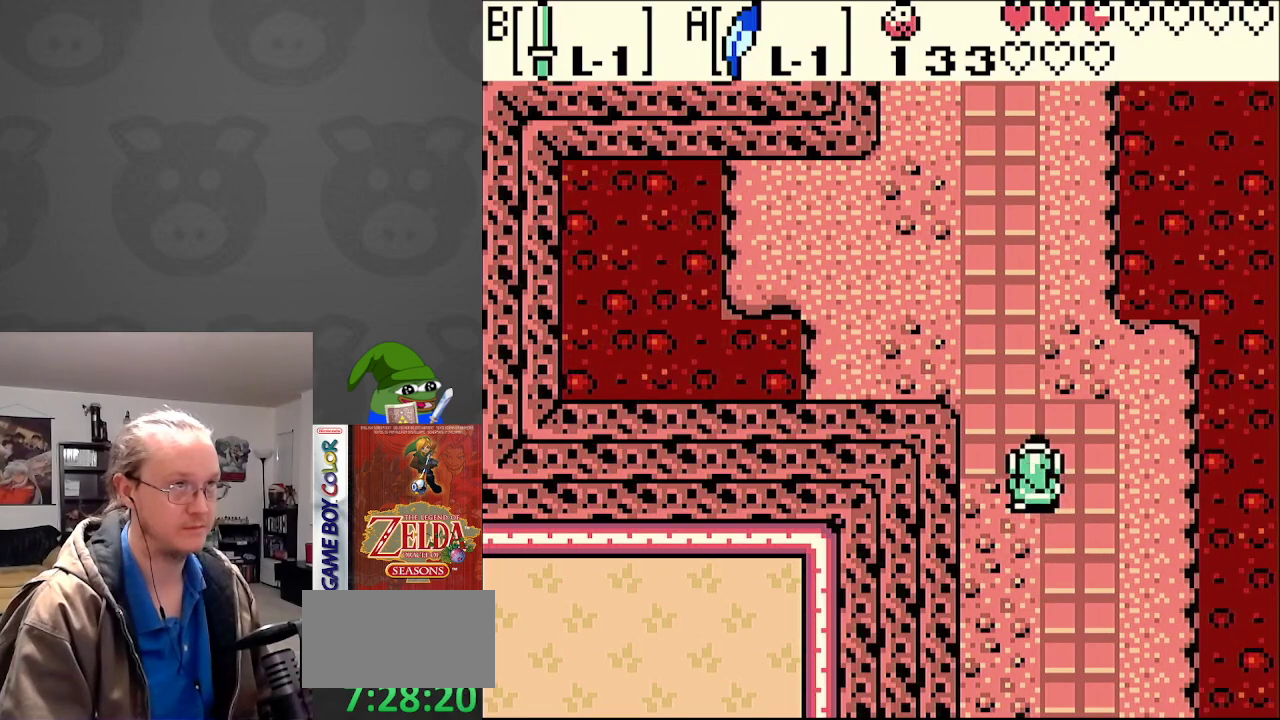
{"buttons": ["A", "DPAD_UP"], "events": [[167, "A", "down"]]}
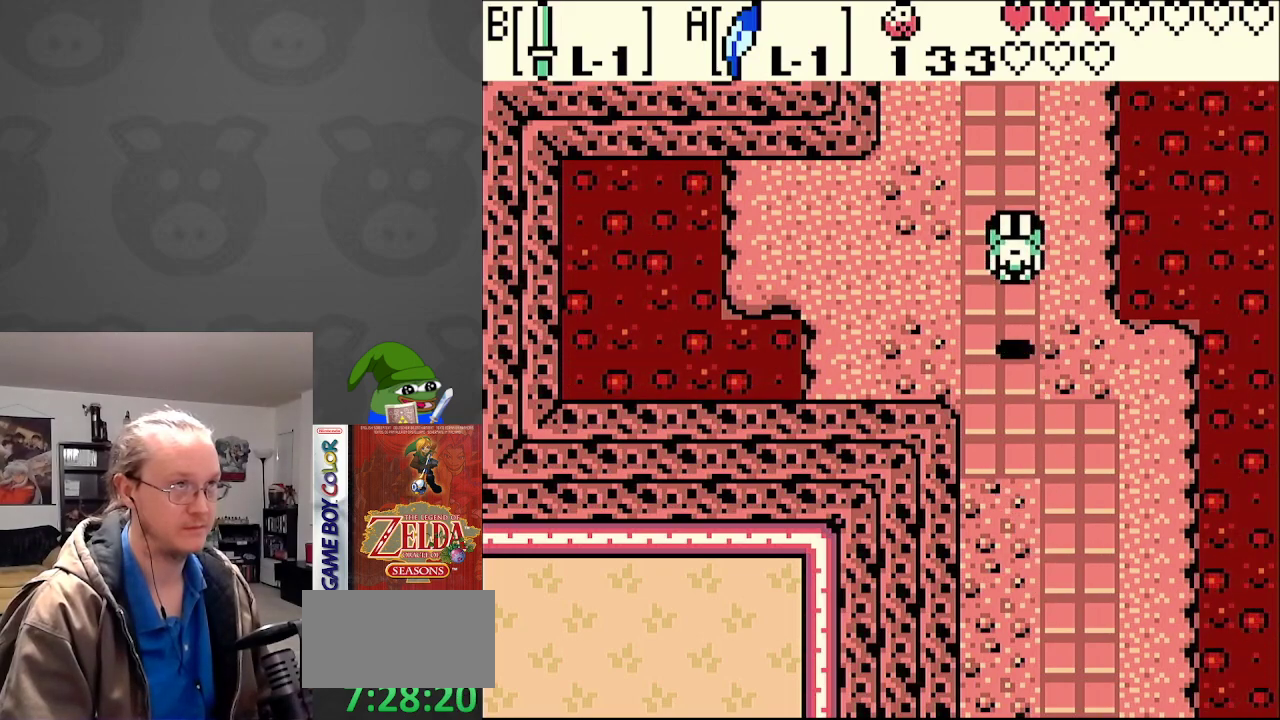
{"buttons": ["DPAD_UP"], "events": [[167, "A", "up"]]}
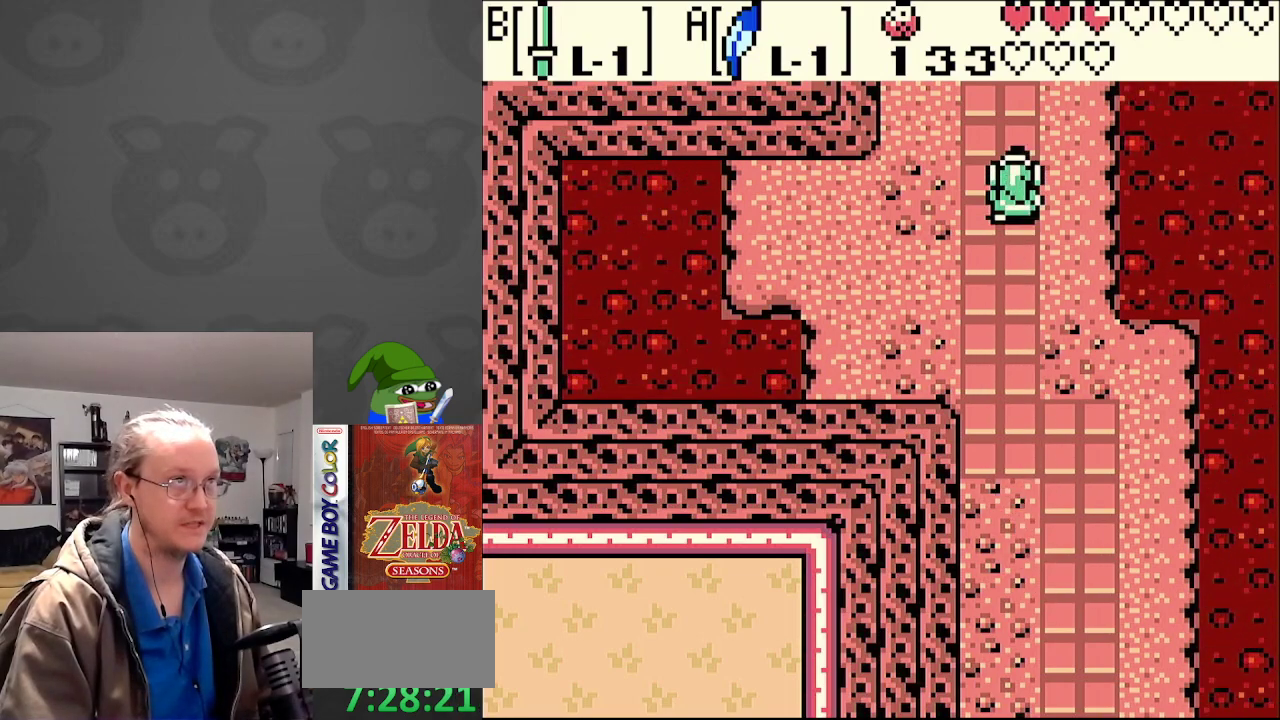
{"buttons": ["DPAD_UP"], "events": []}
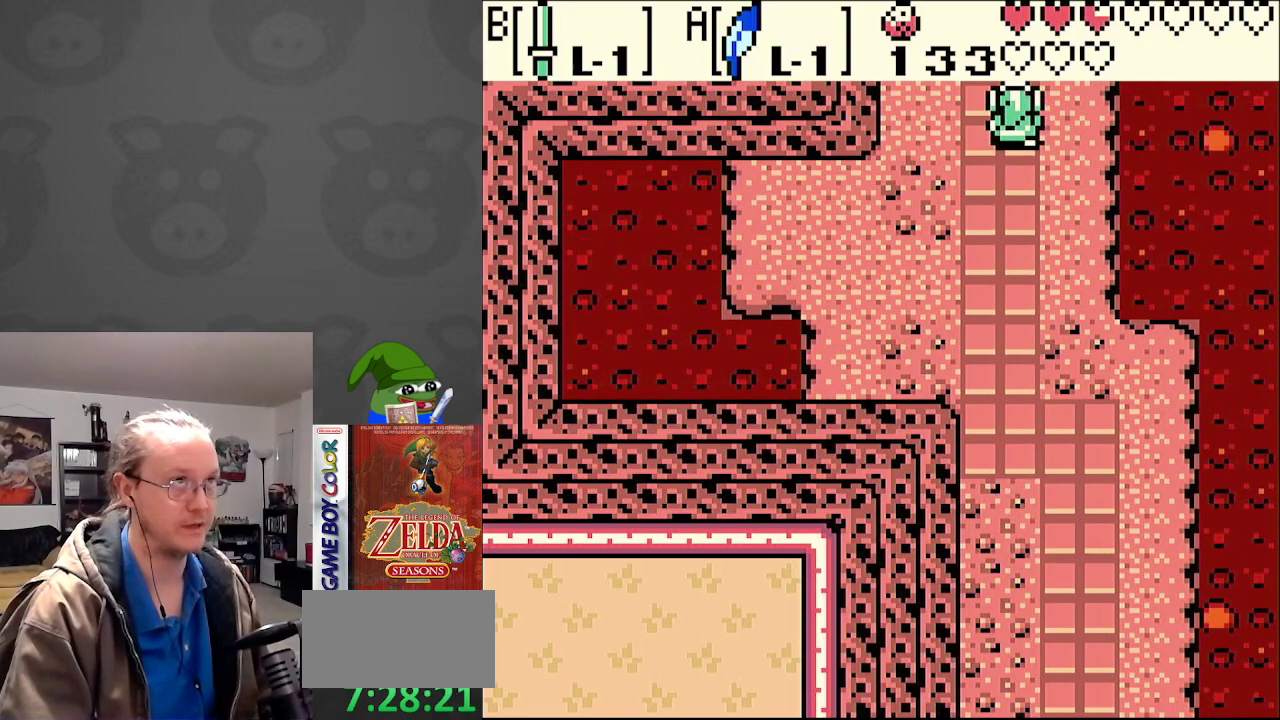
{"buttons": ["DPAD_UP"], "events": []}
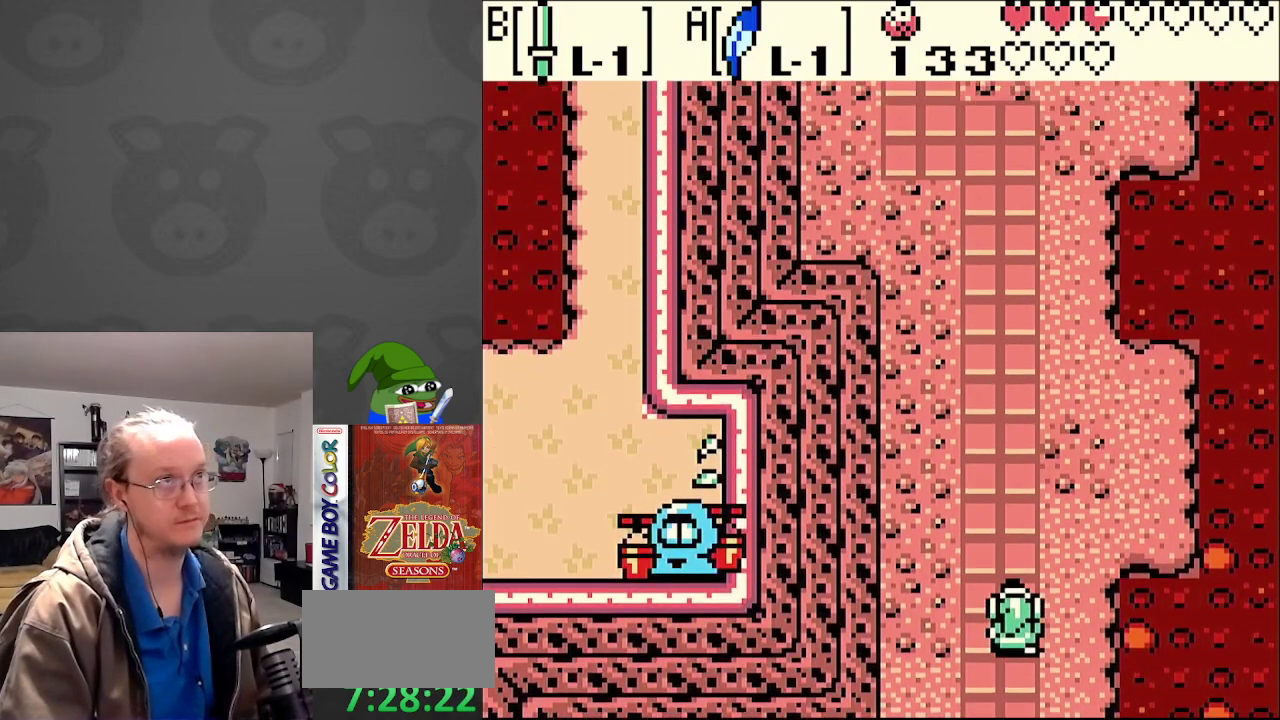
{"buttons": ["DPAD_UP"], "events": [[317, "DPAD_LEFT", "down"], [433, "DPAD_LEFT", "up"]]}
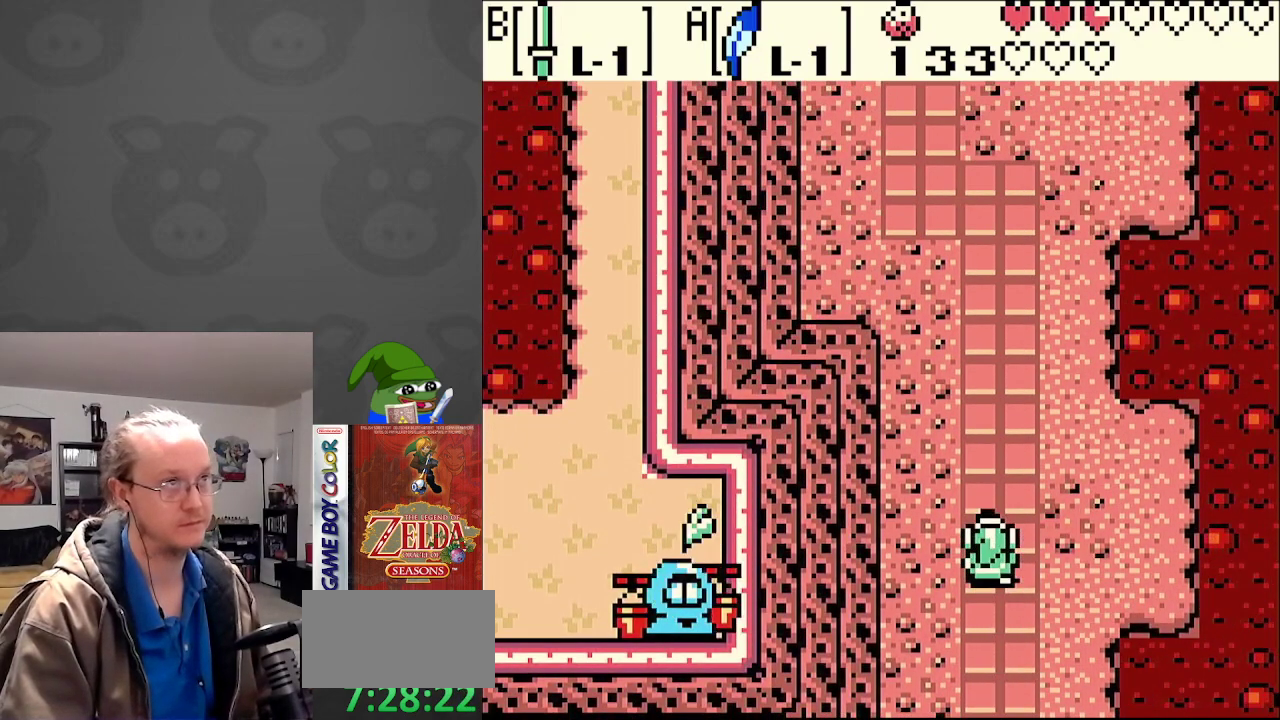
{"buttons": ["DPAD_UP"], "events": [[33, "A", "down"], [350, "A", "up"]]}
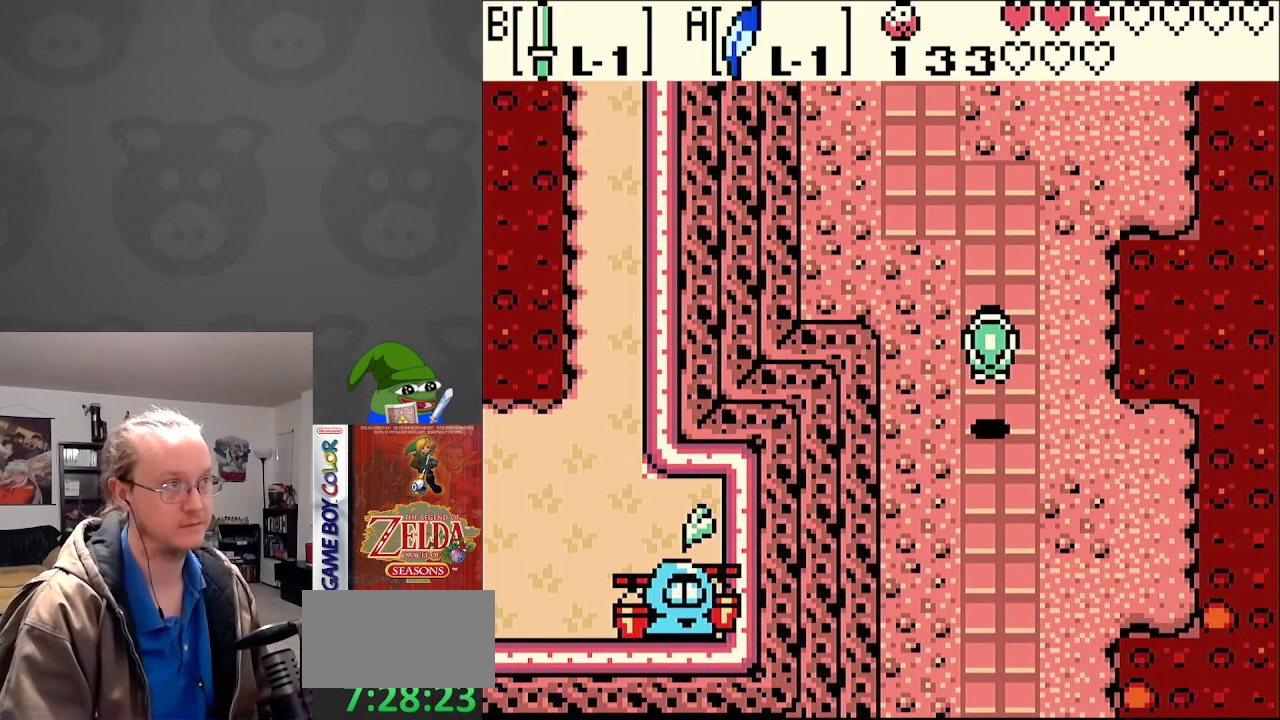
{"buttons": ["DPAD_UP", "DPAD_LEFT"], "events": [[100, "A", "down"], [367, "DPAD_LEFT", "down"], [500, "A", "up"]]}
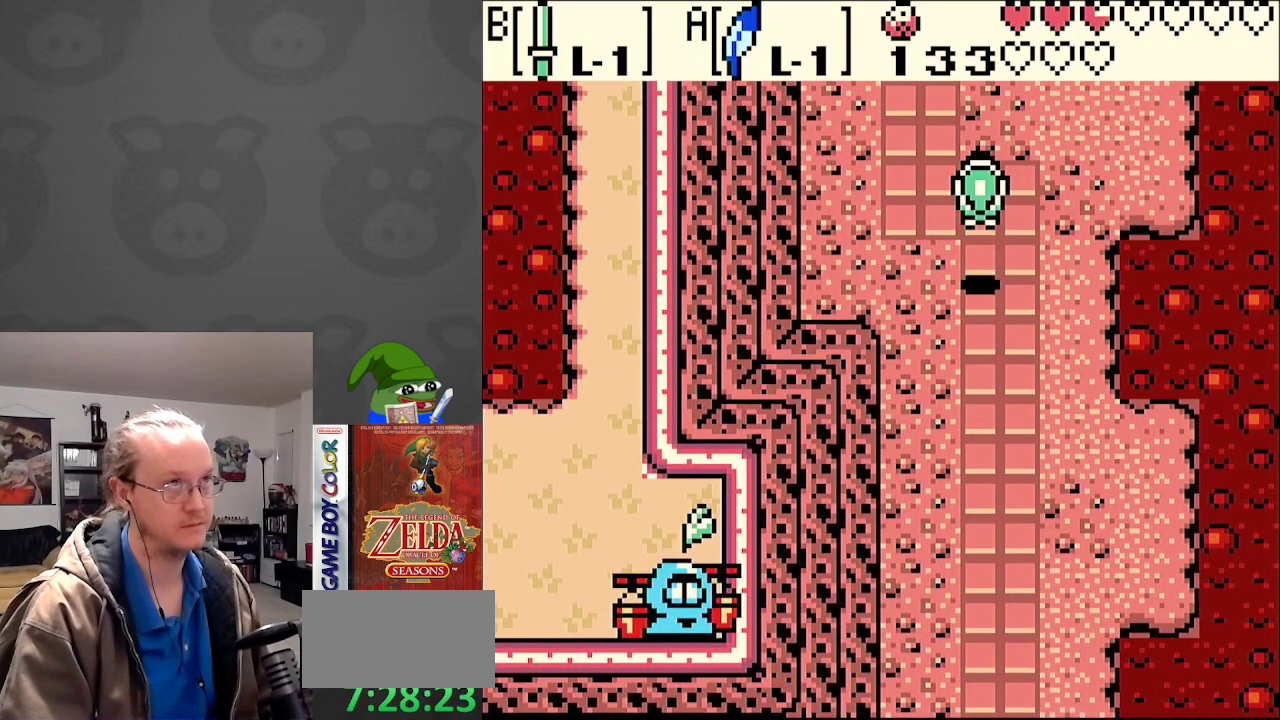
{"buttons": ["DPAD_UP"], "events": [[217, "DPAD_LEFT", "up"]]}
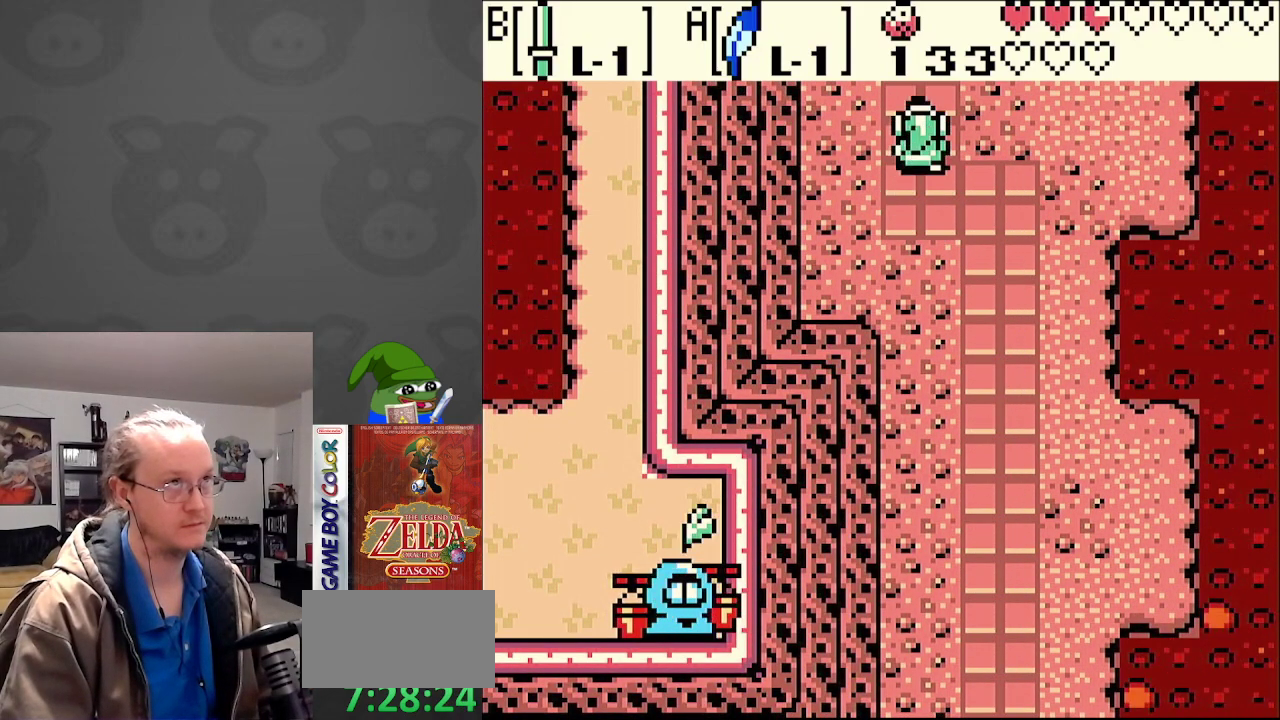
{"buttons": ["DPAD_UP"], "events": []}
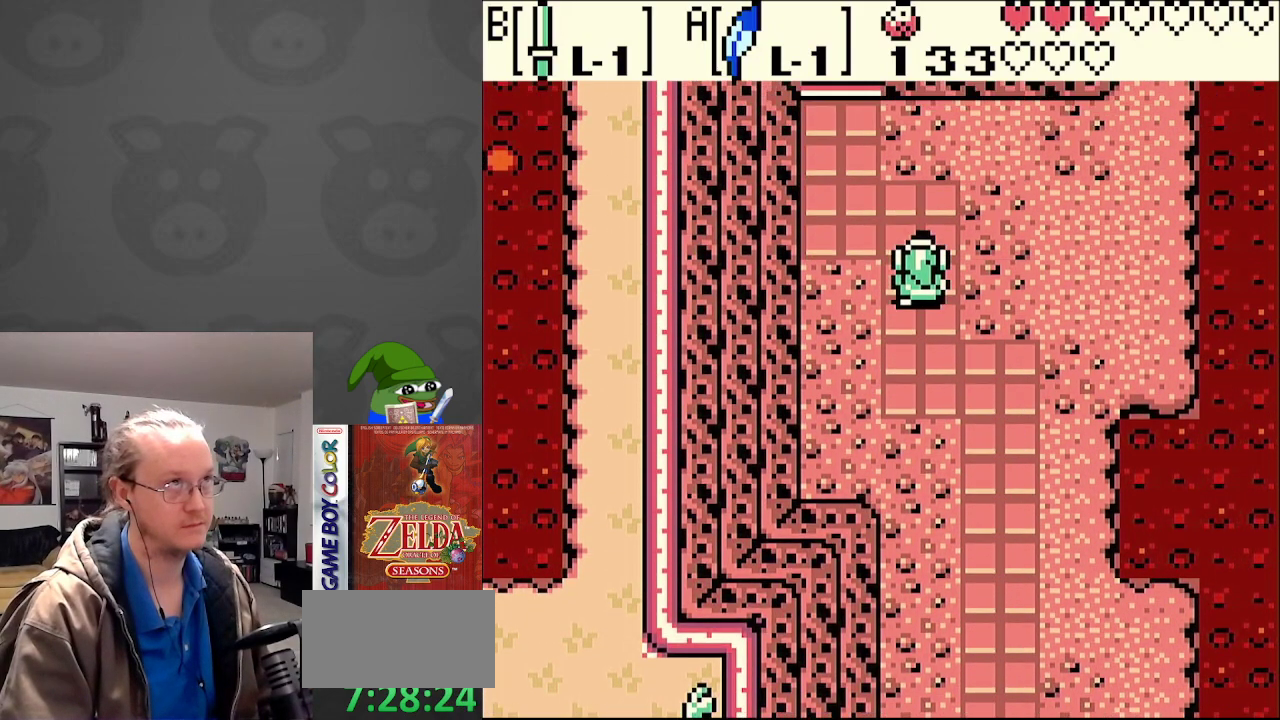
{"buttons": ["DPAD_UP", "DPAD_LEFT"], "events": [[400, "DPAD_LEFT", "down"]]}
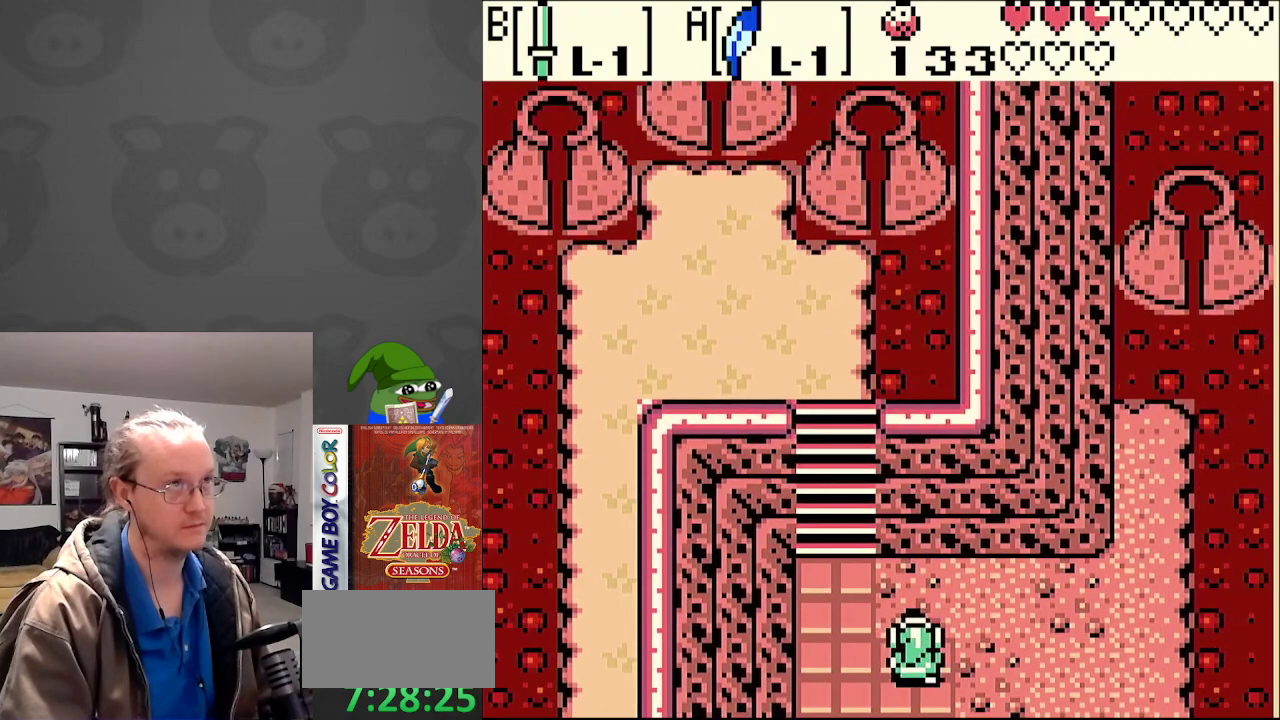
{"buttons": ["A", "DPAD_UP"], "events": [[233, "A", "down"], [267, "DPAD_LEFT", "up"]]}
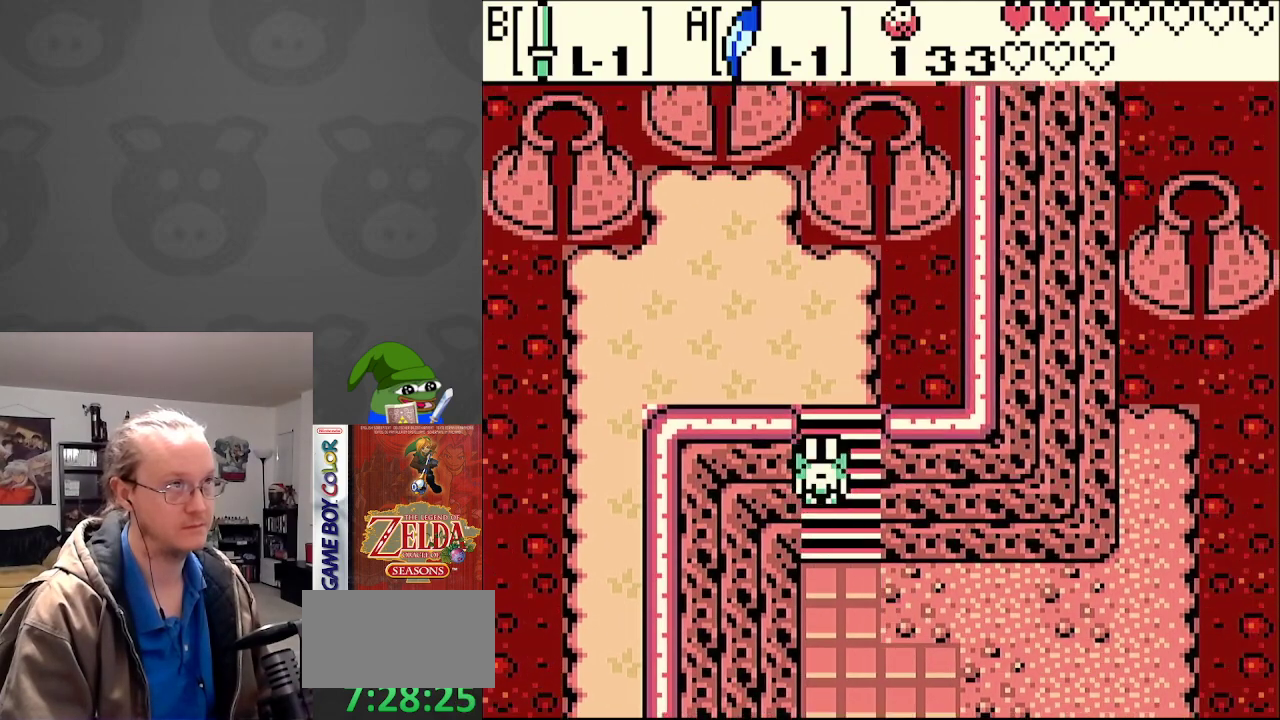
{"buttons": ["A", "DPAD_UP", "DPAD_LEFT"], "events": [[67, "A", "up"], [267, "A", "down"], [467, "DPAD_LEFT", "down"]]}
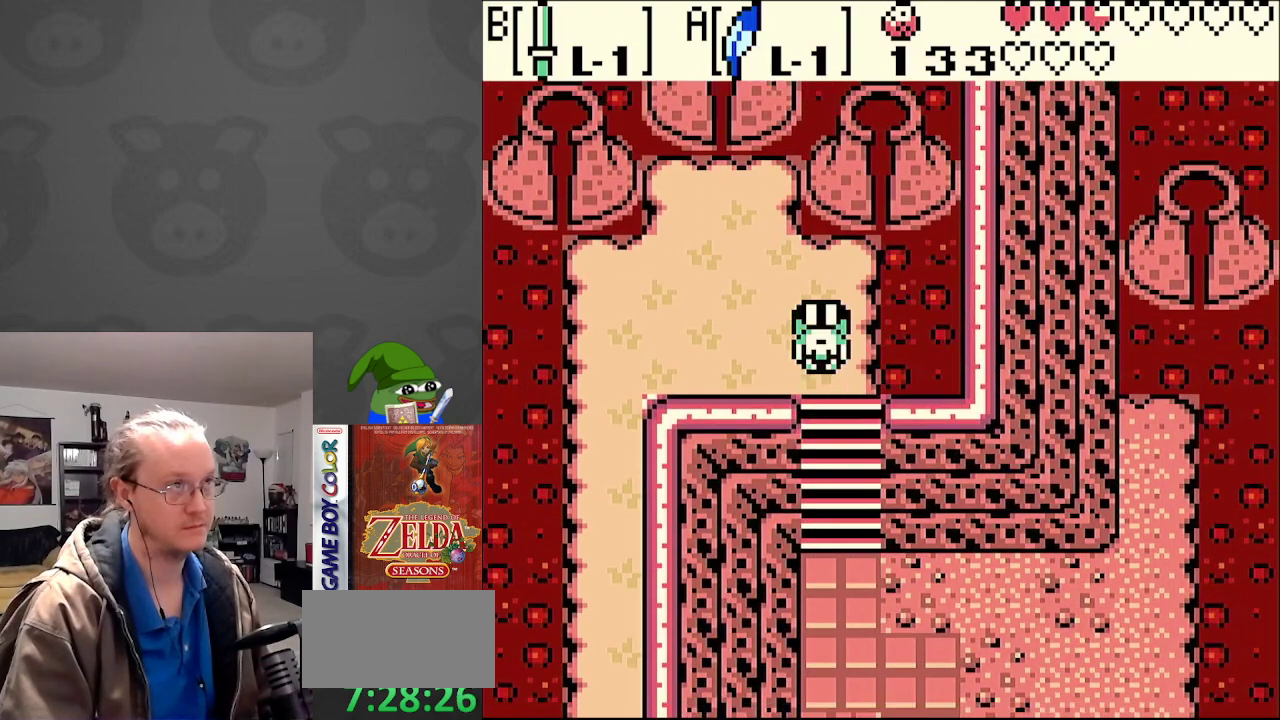
{"buttons": ["DPAD_LEFT"], "events": [[117, "A", "up"], [167, "DPAD_UP", "up"]]}
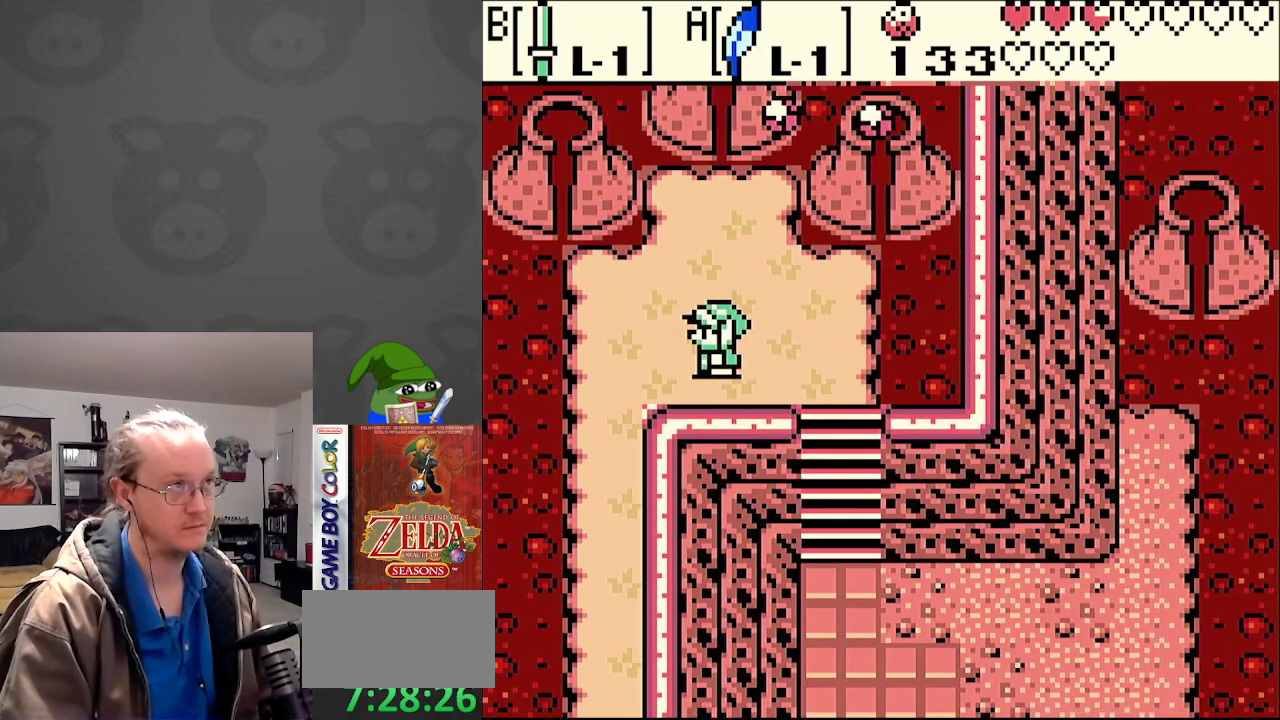
{"buttons": ["DPAD_DOWN"], "events": [[217, "DPAD_DOWN", "down"], [283, "DPAD_LEFT", "up"]]}
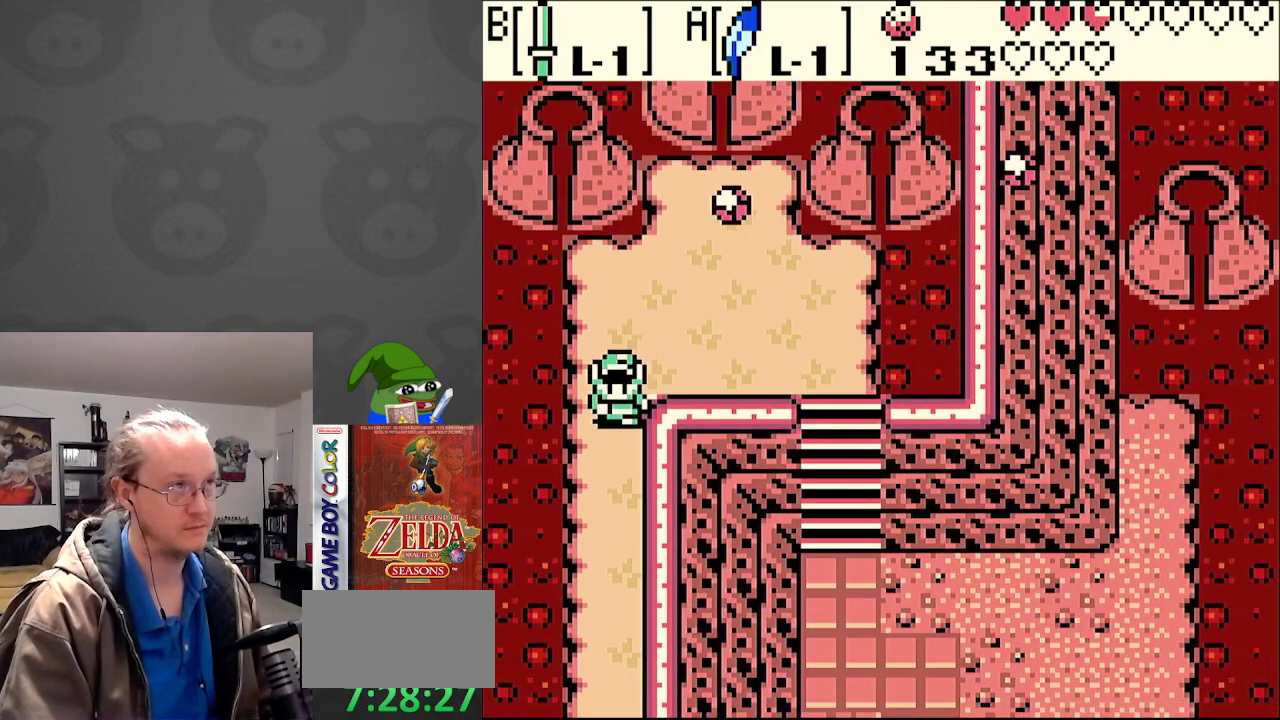
{"buttons": ["DPAD_DOWN"], "events": []}
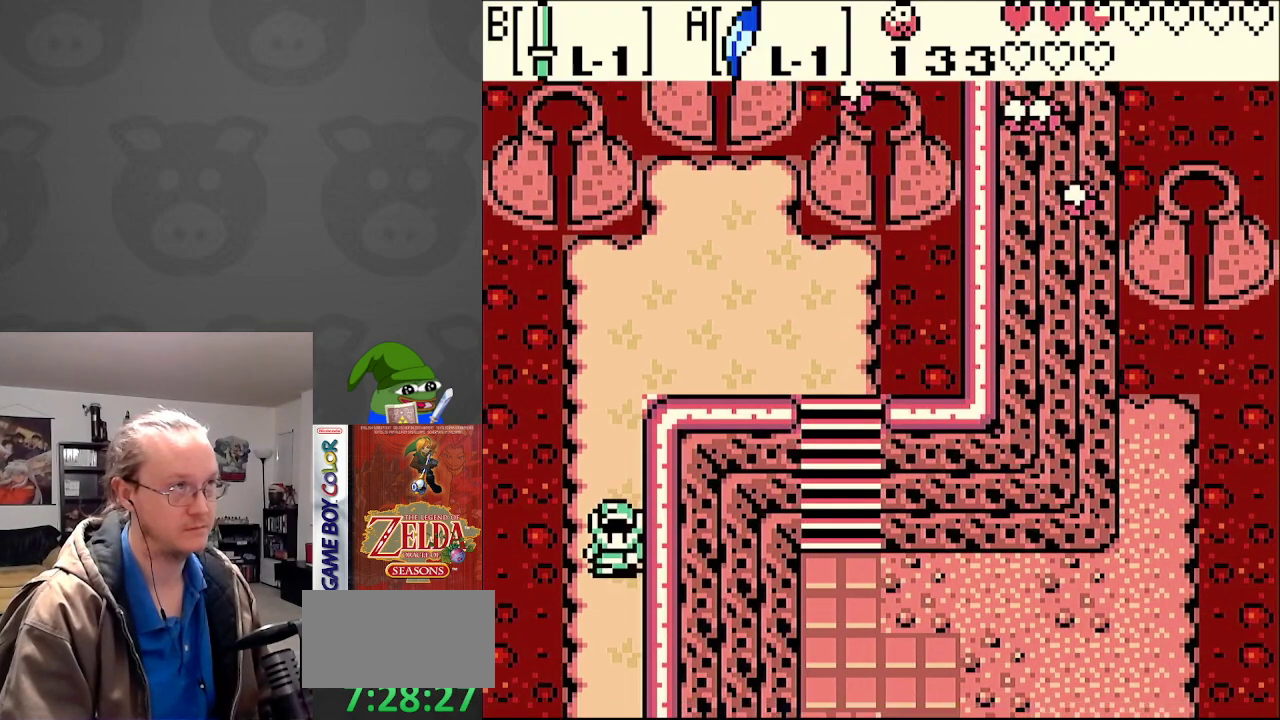
{"buttons": ["DPAD_DOWN"], "events": []}
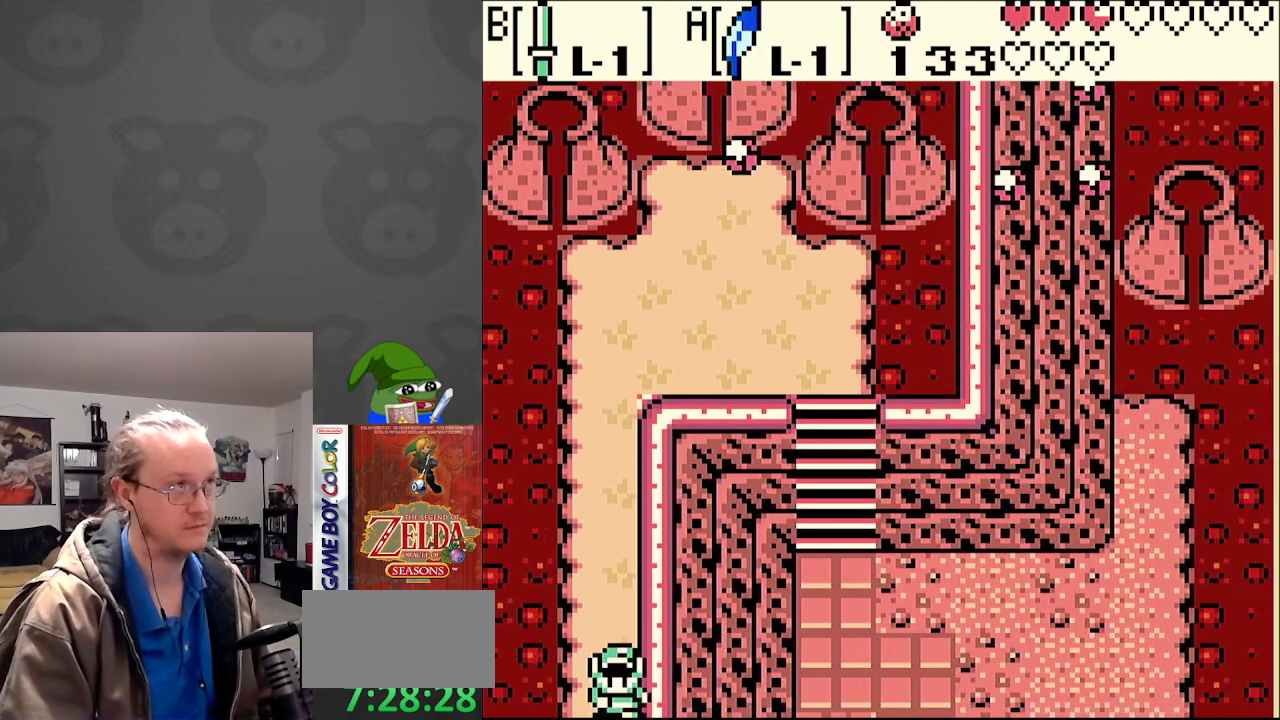
{"buttons": ["DPAD_DOWN"], "events": []}
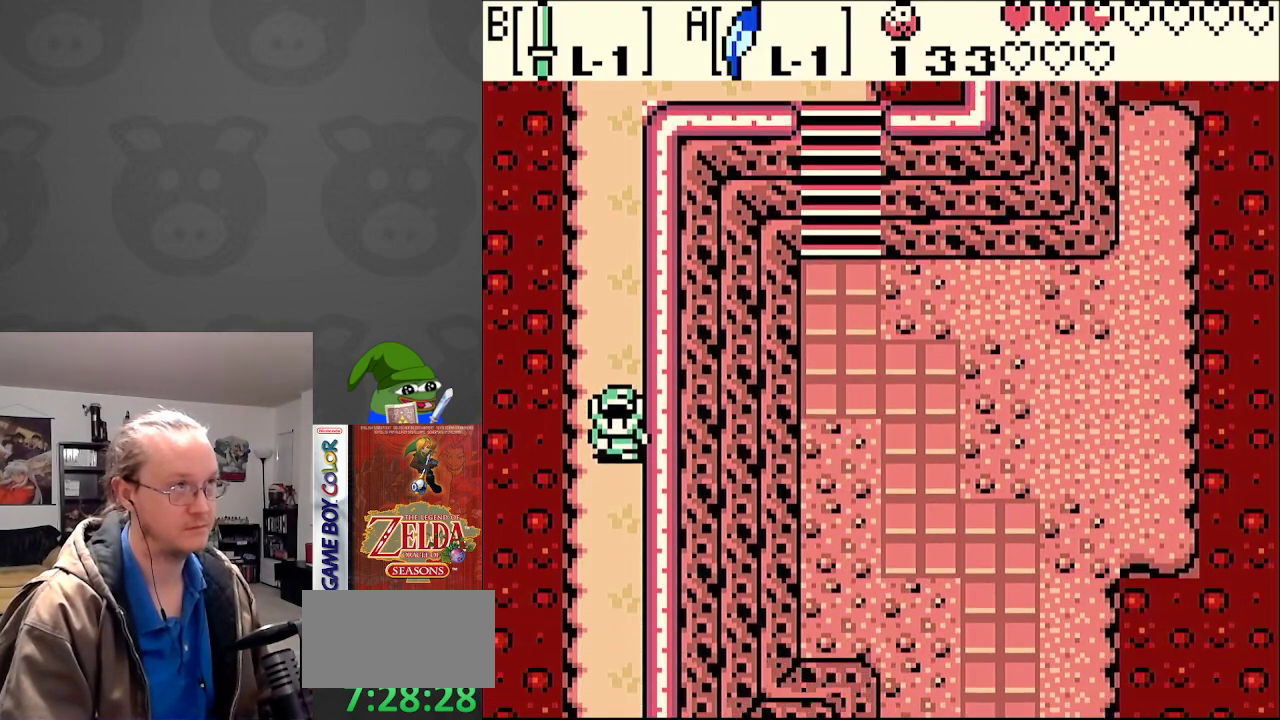
{"buttons": ["DPAD_DOWN"], "events": []}
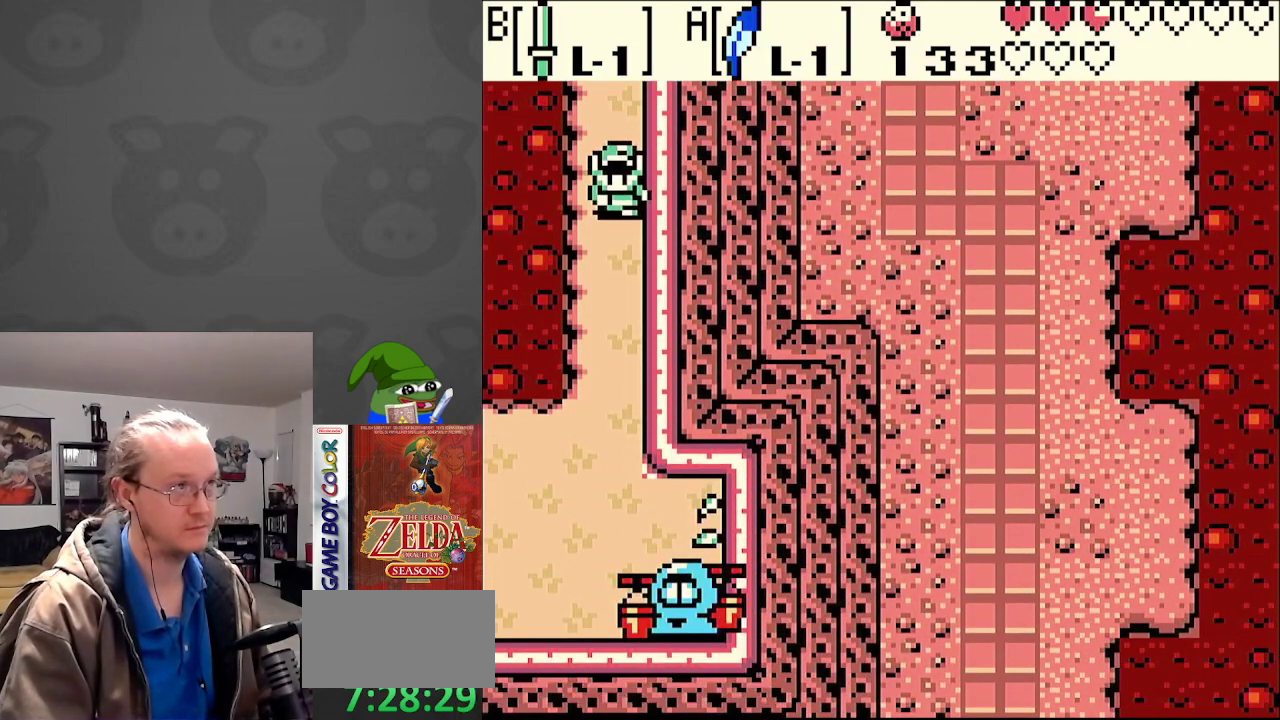
{"buttons": ["DPAD_DOWN"], "events": []}
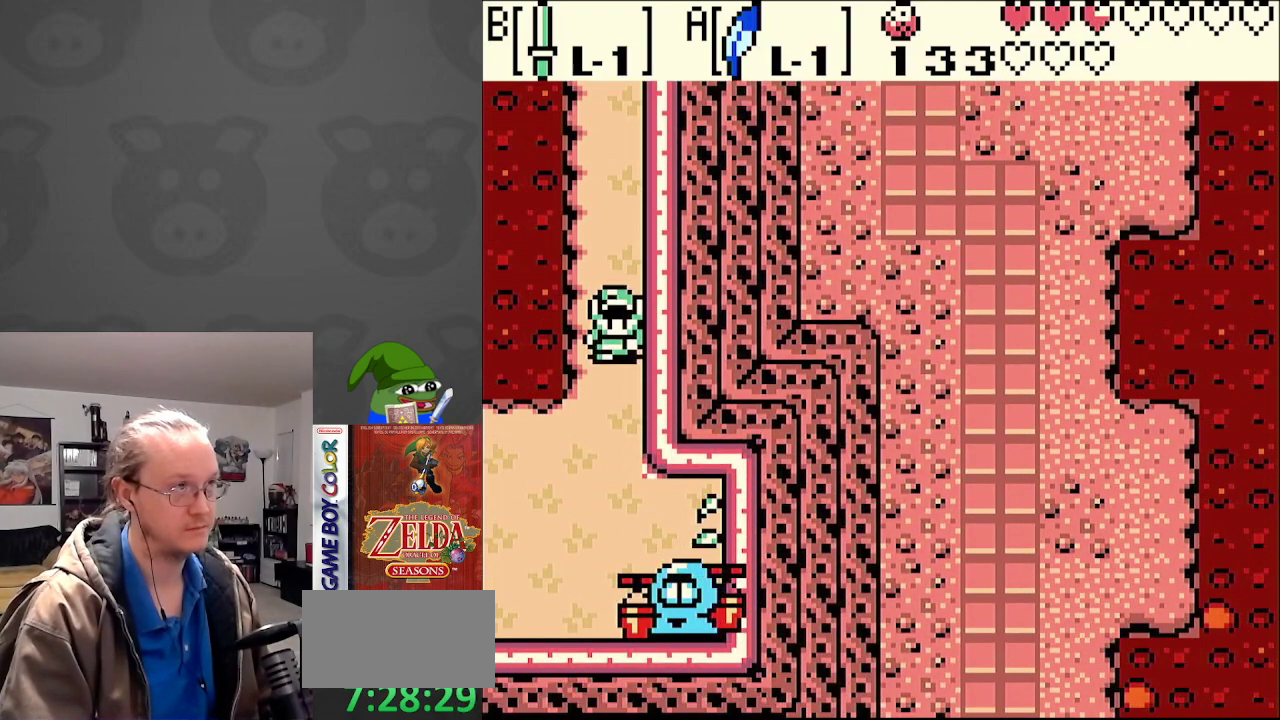
{"buttons": ["DPAD_DOWN", "DPAD_LEFT"], "events": [[233, "DPAD_LEFT", "down"]]}
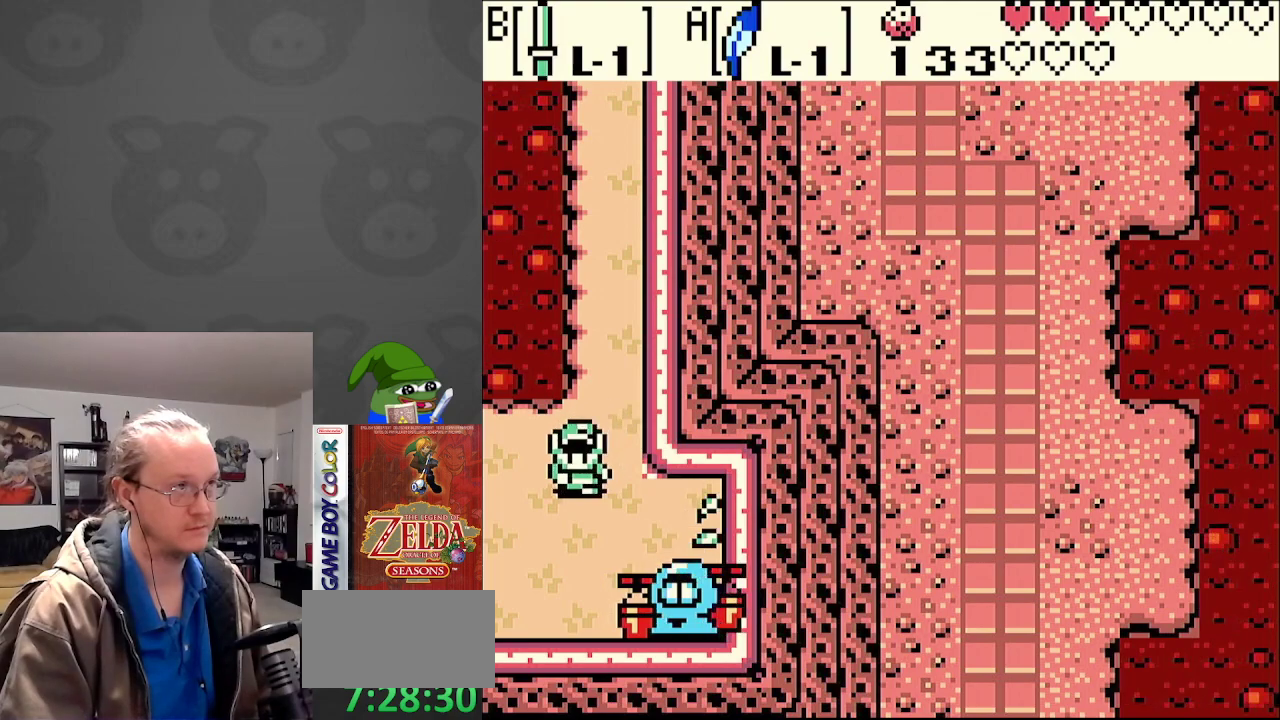
{"buttons": ["DPAD_LEFT"], "events": [[267, "DPAD_DOWN", "up"]]}